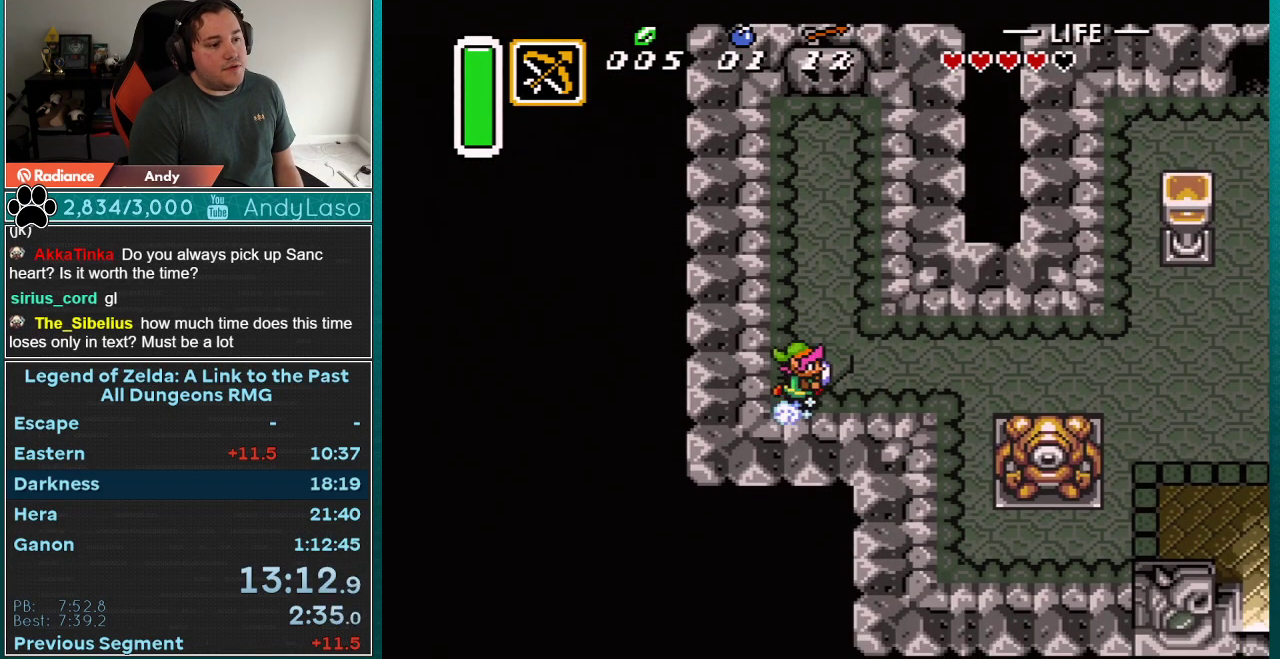
Gameplay with a controller (Nintendo layout); each line is a JSON object with the inputs held at the frame after it. "events" lists button and stick changes between this image and that frame as [ms after this image, input, new state], when the widget could be followed in between. Not read: L3 R3.
{"buttons": [], "events": [[467, "A", "up"]]}
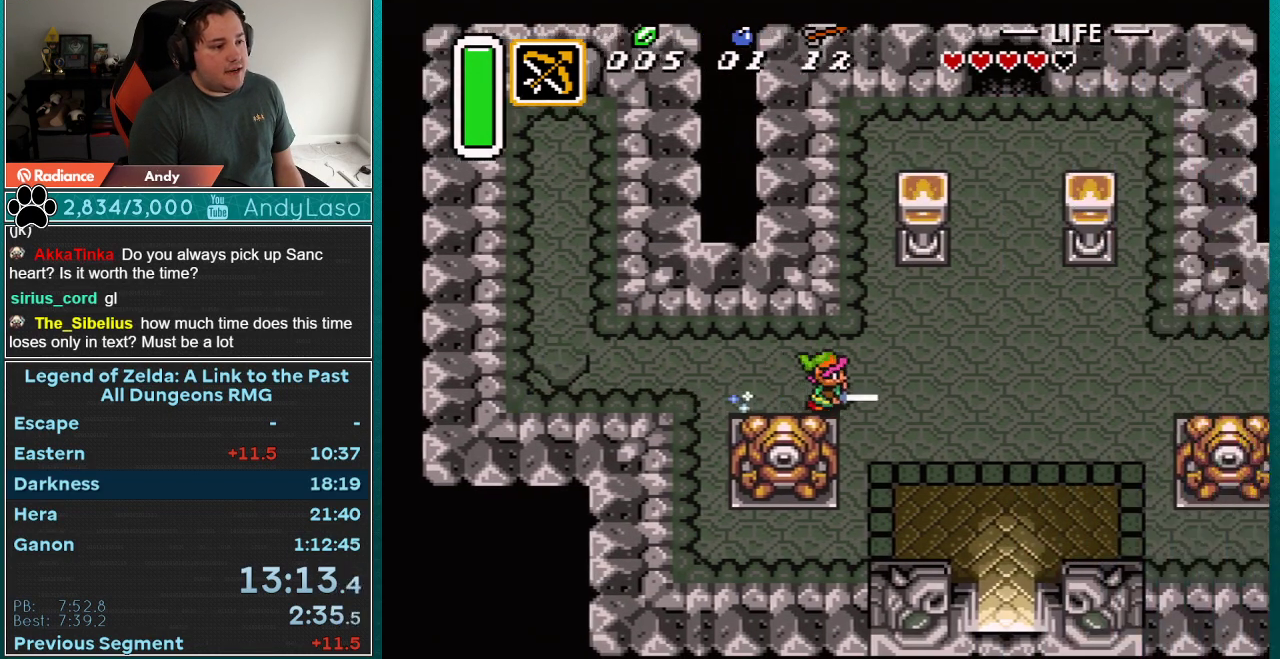
{"buttons": ["A", "DPAD_UP", "DPAD_RIGHT"], "events": [[283, "A", "down"], [283, "DPAD_RIGHT", "down"], [283, "DPAD_UP", "down"]]}
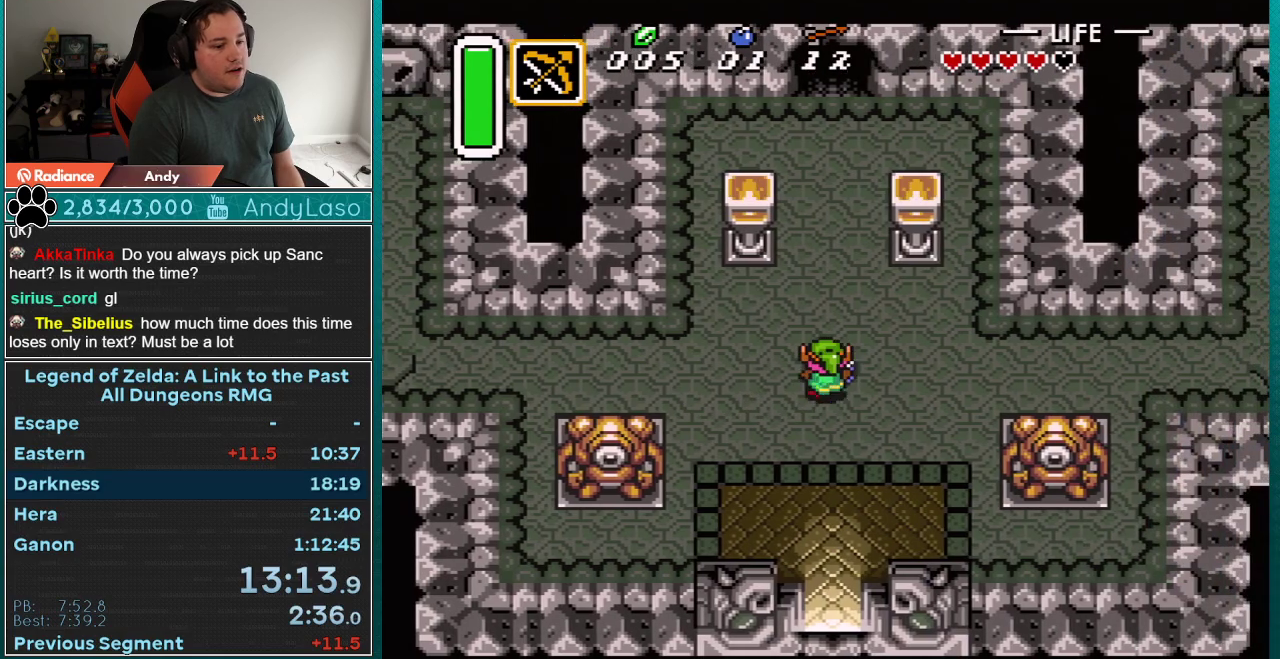
{"buttons": ["A"], "events": [[33, "DPAD_RIGHT", "up"], [117, "DPAD_UP", "up"]]}
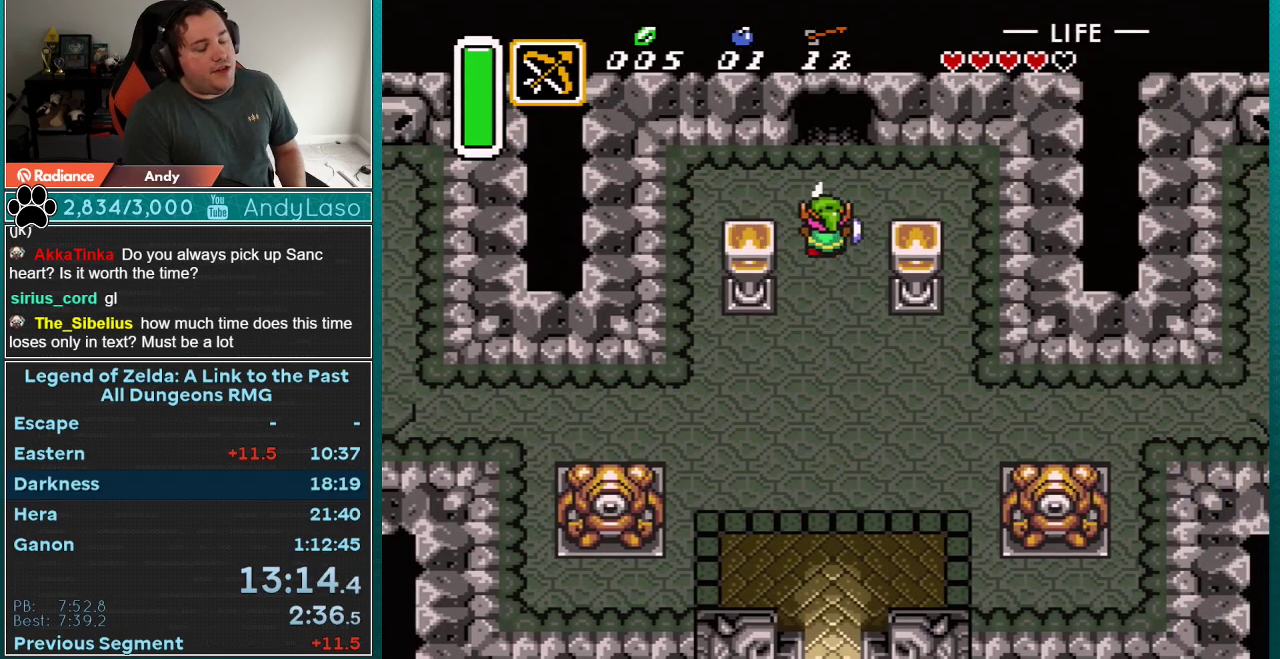
{"buttons": ["A"], "events": []}
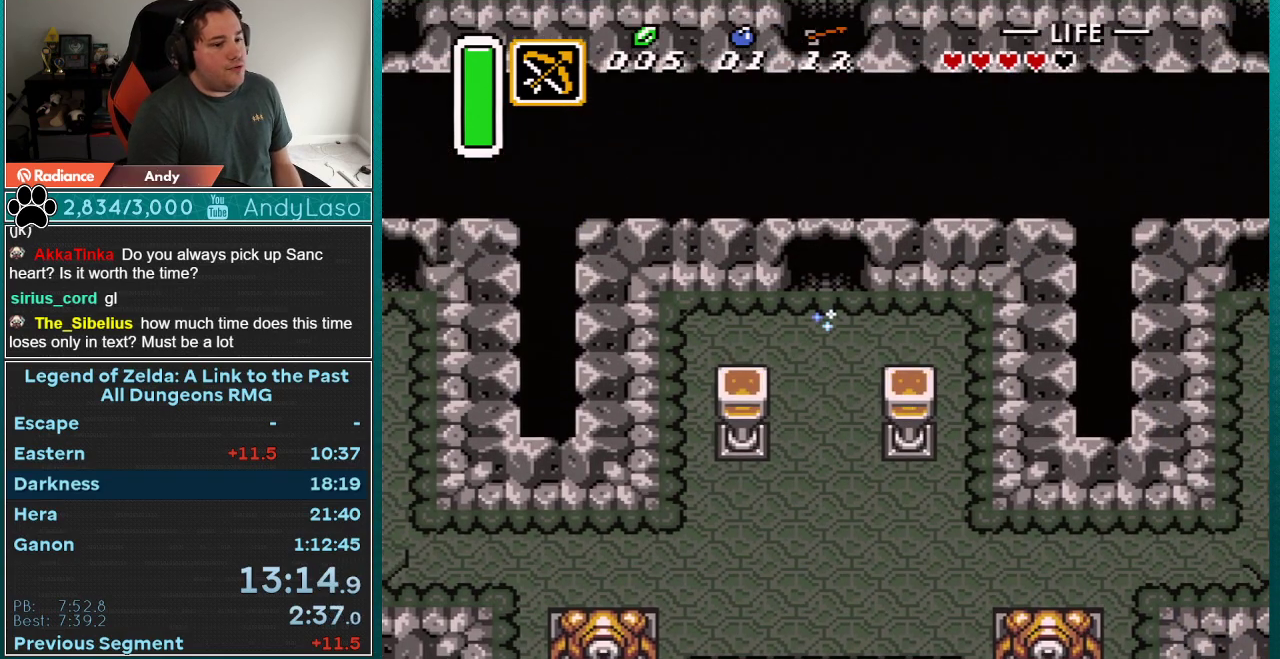
{"buttons": [], "events": [[400, "A", "up"]]}
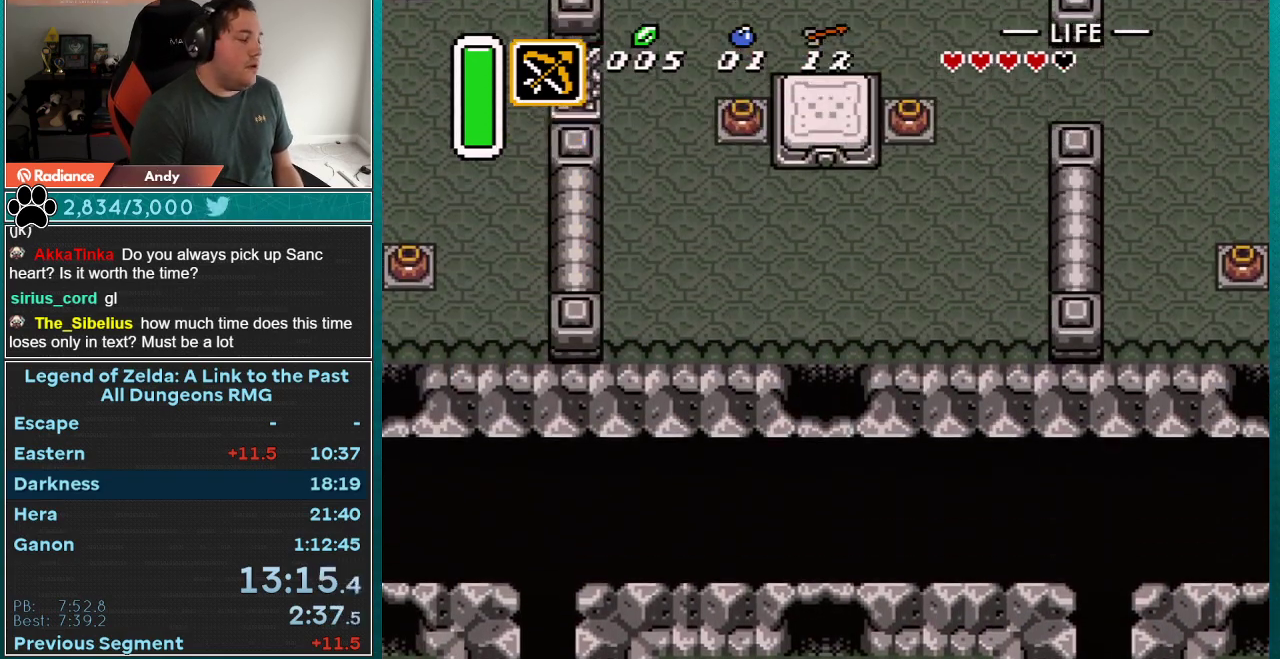
{"buttons": ["DPAD_UP"], "events": [[283, "DPAD_UP", "down"]]}
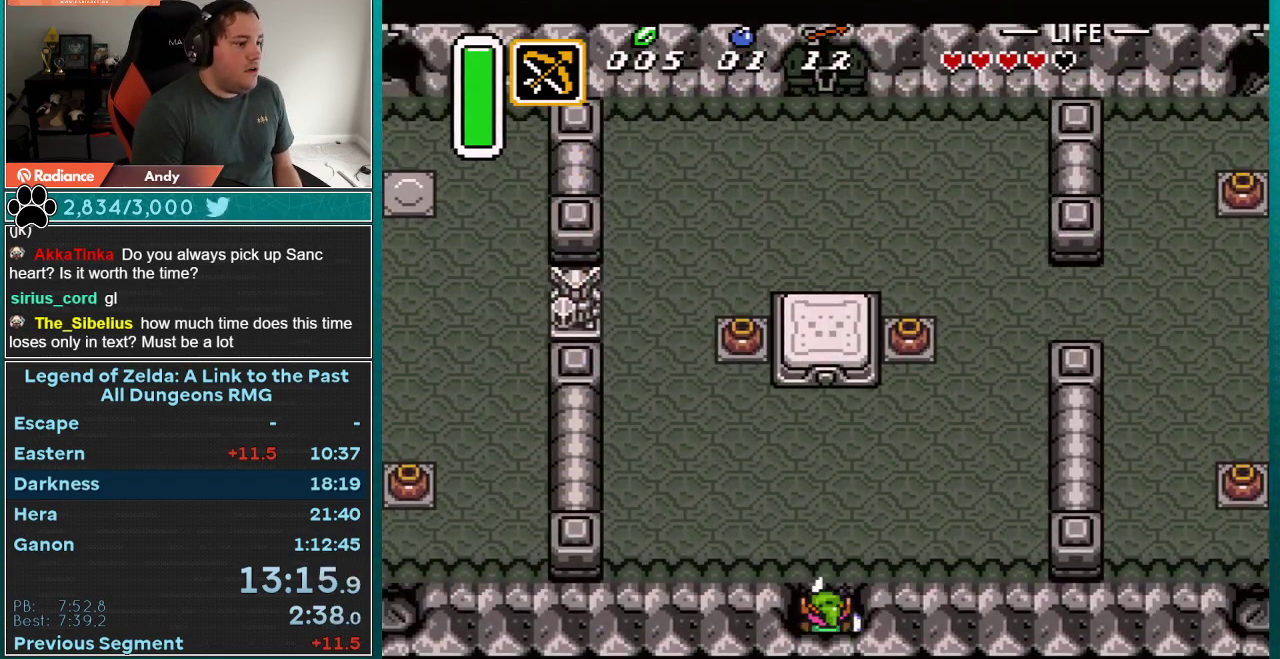
{"buttons": ["DPAD_UP", "DPAD_LEFT"], "events": [[467, "DPAD_LEFT", "down"]]}
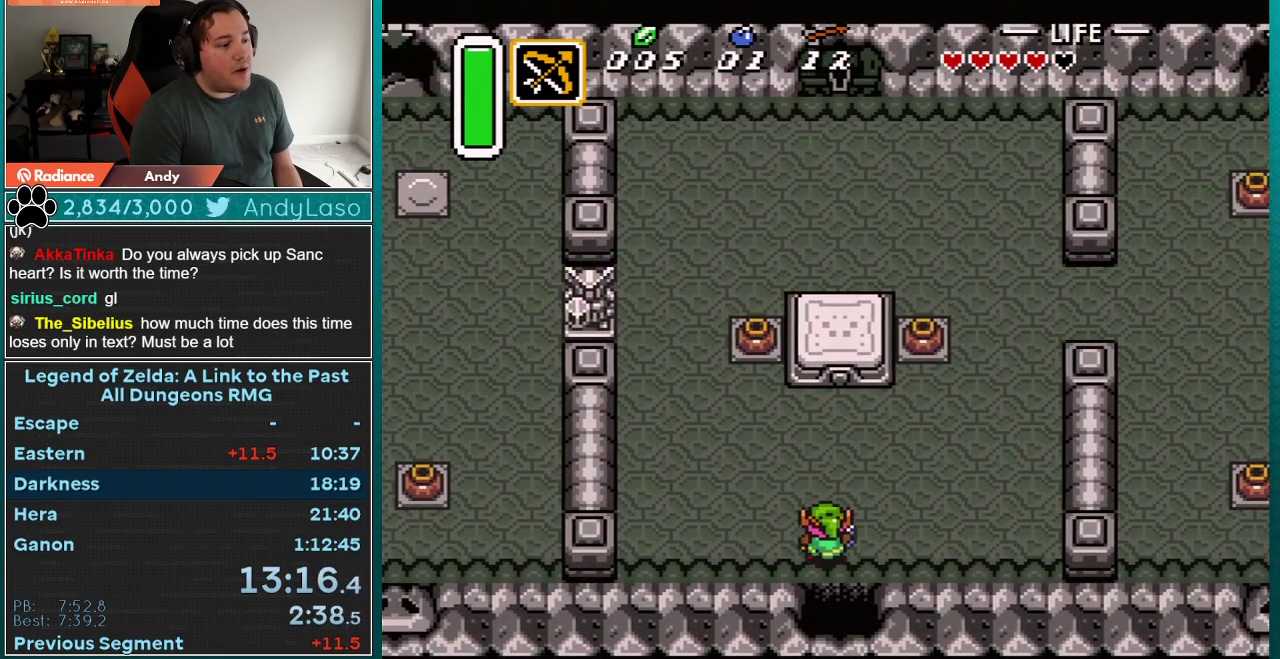
{"buttons": ["DPAD_UP"], "events": [[367, "DPAD_LEFT", "up"]]}
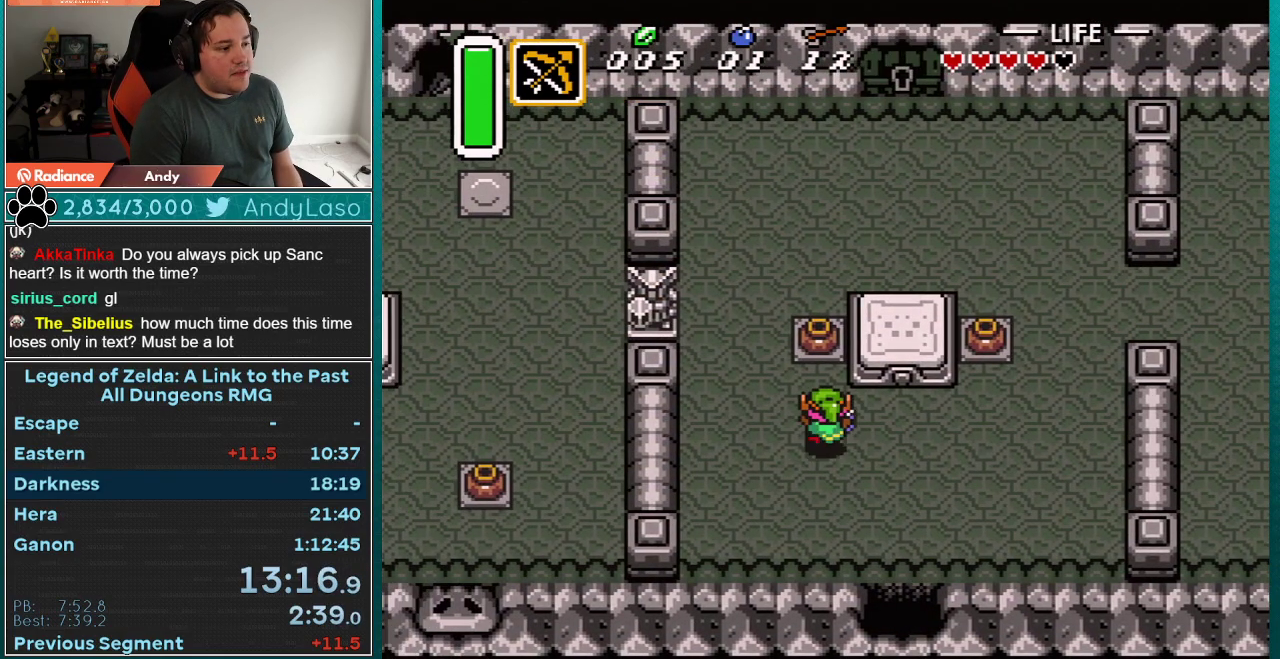
{"buttons": ["DPAD_UP"], "events": [[283, "A", "down"], [367, "A", "up"]]}
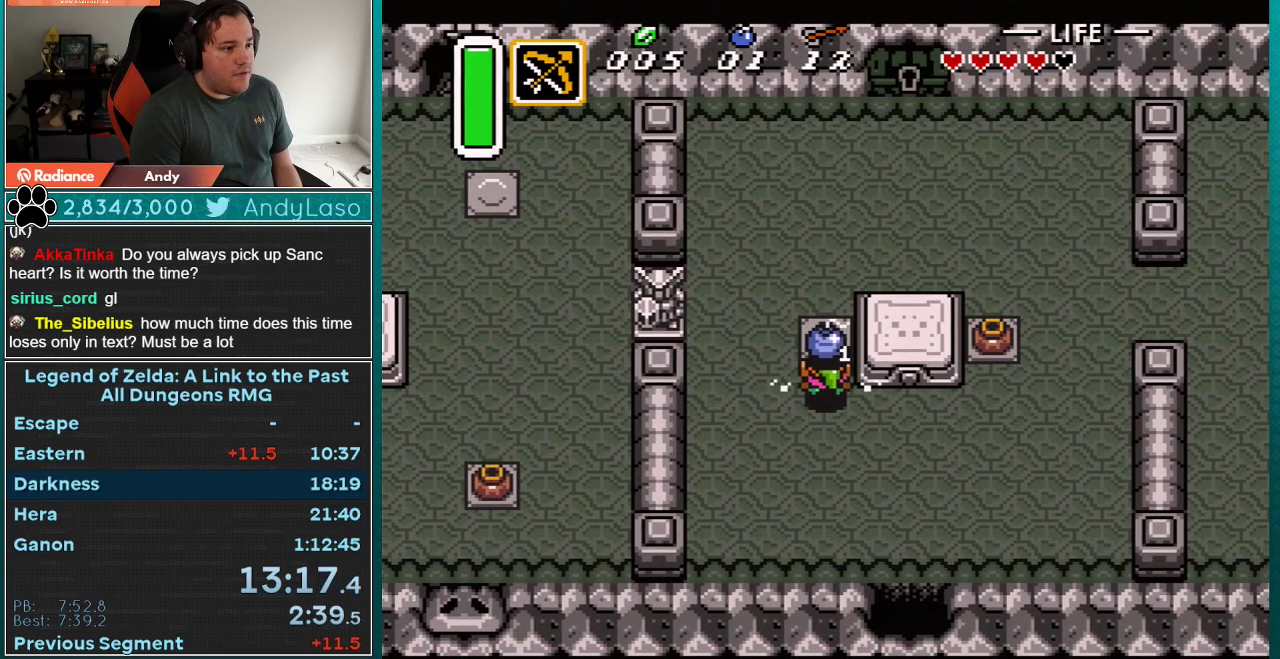
{"buttons": ["DPAD_UP"], "events": [[217, "A", "down"], [333, "A", "up"]]}
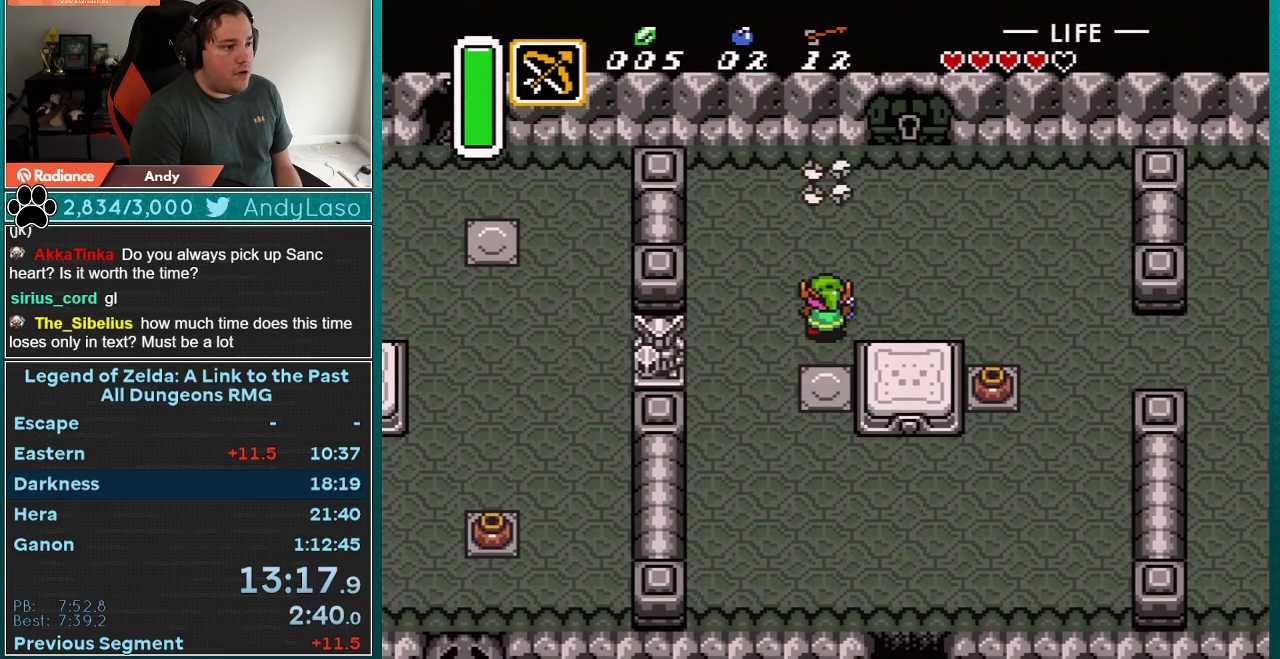
{"buttons": ["DPAD_UP", "DPAD_RIGHT"], "events": [[350, "DPAD_RIGHT", "down"]]}
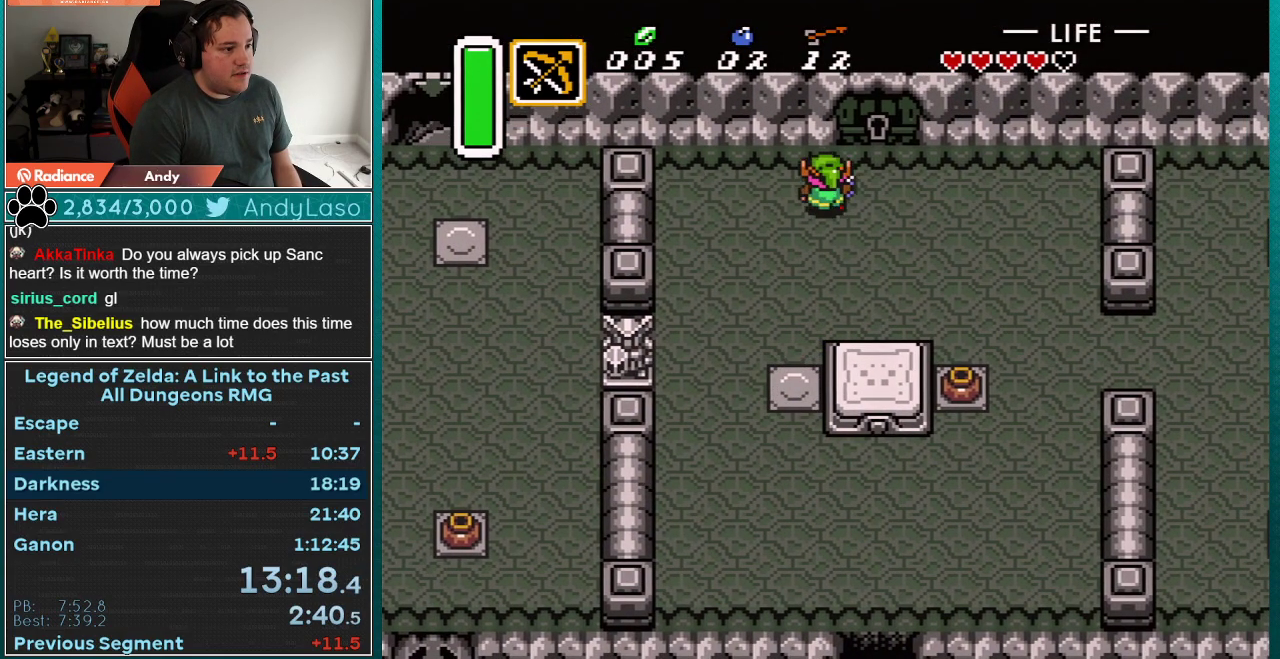
{"buttons": ["A", "DPAD_LEFT"], "events": [[17, "DPAD_RIGHT", "up"], [267, "DPAD_UP", "up"], [300, "DPAD_LEFT", "down"], [483, "A", "down"]]}
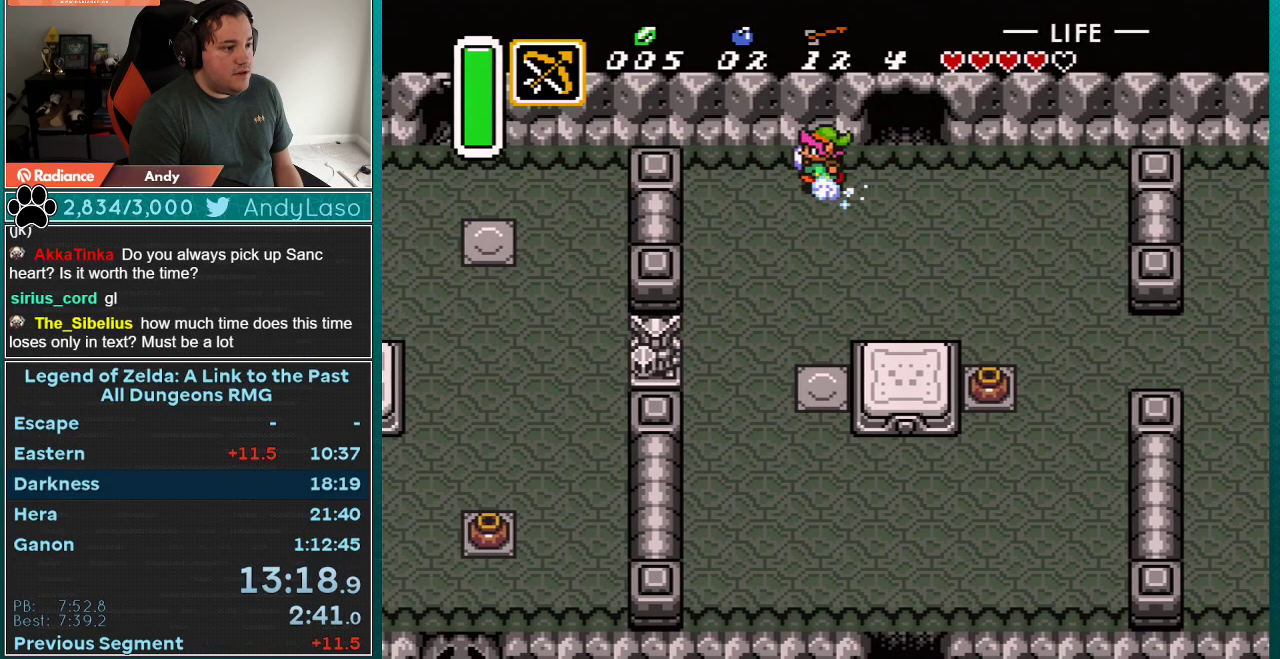
{"buttons": ["A"], "events": [[83, "DPAD_LEFT", "up"], [100, "DPAD_DOWN", "down"], [317, "DPAD_DOWN", "up"]]}
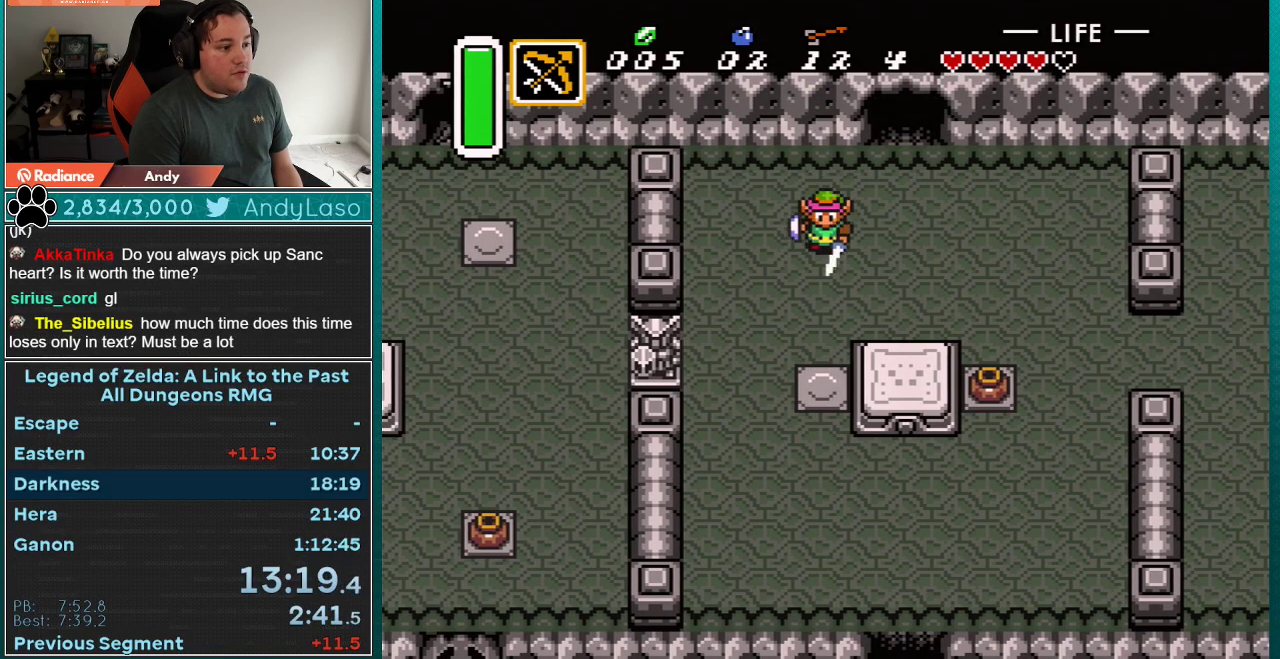
{"buttons": [], "events": [[233, "A", "up"]]}
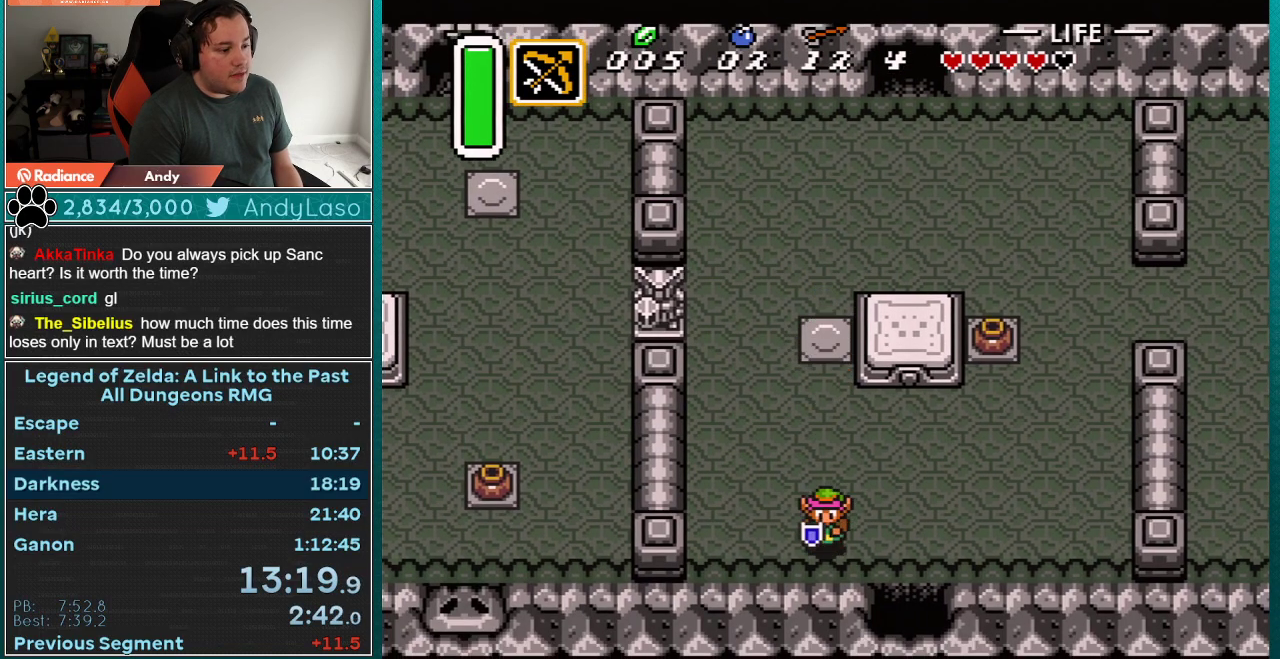
{"buttons": ["DPAD_DOWN"], "events": [[50, "DPAD_DOWN", "down"], [50, "DPAD_RIGHT", "down"], [267, "DPAD_DOWN", "up"], [383, "DPAD_DOWN", "down"], [417, "DPAD_RIGHT", "up"]]}
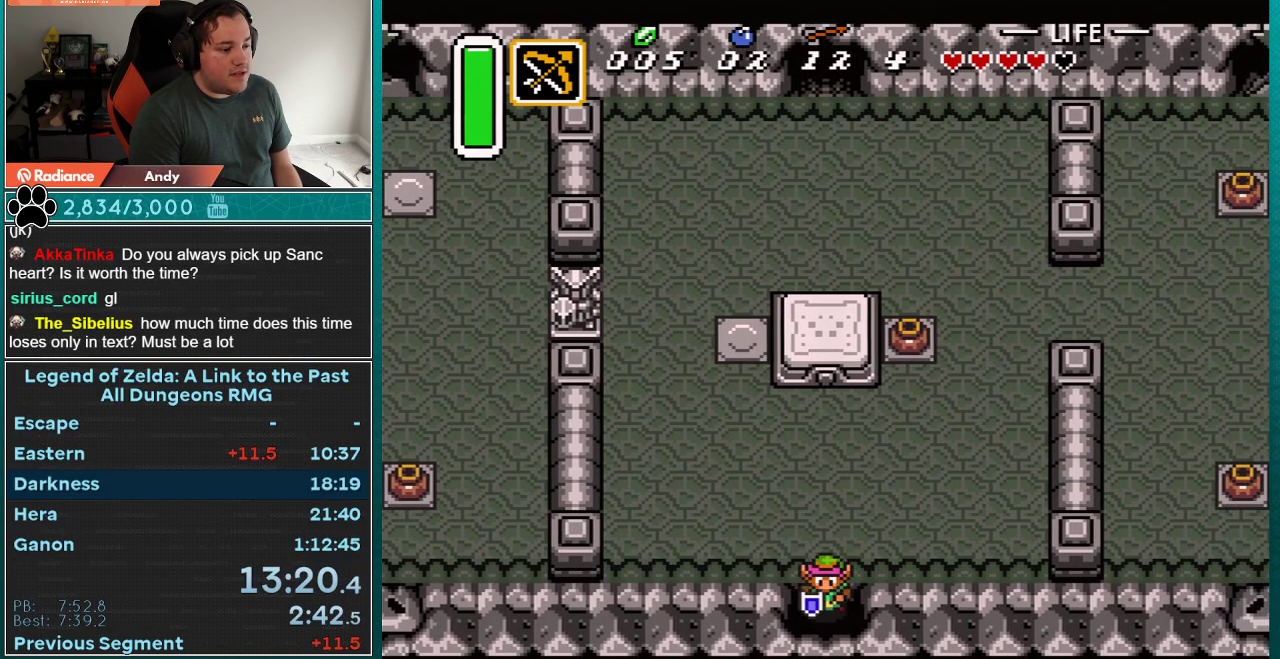
{"buttons": ["DPAD_DOWN"], "events": []}
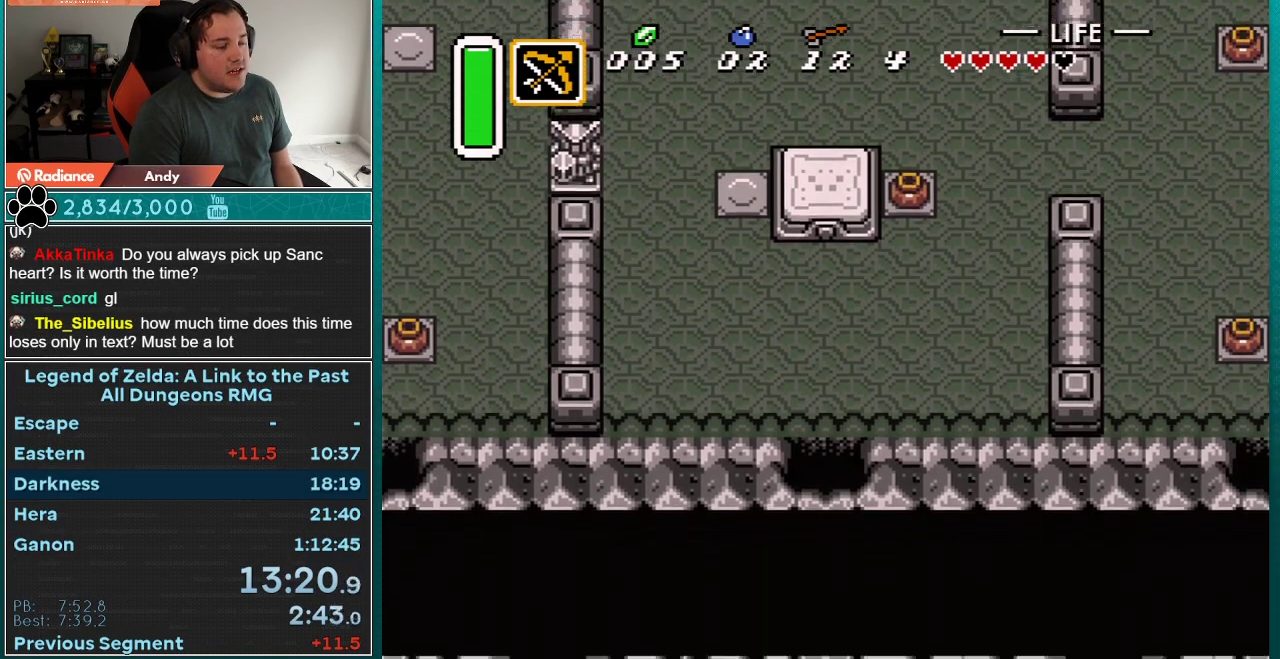
{"buttons": ["DPAD_DOWN"], "events": []}
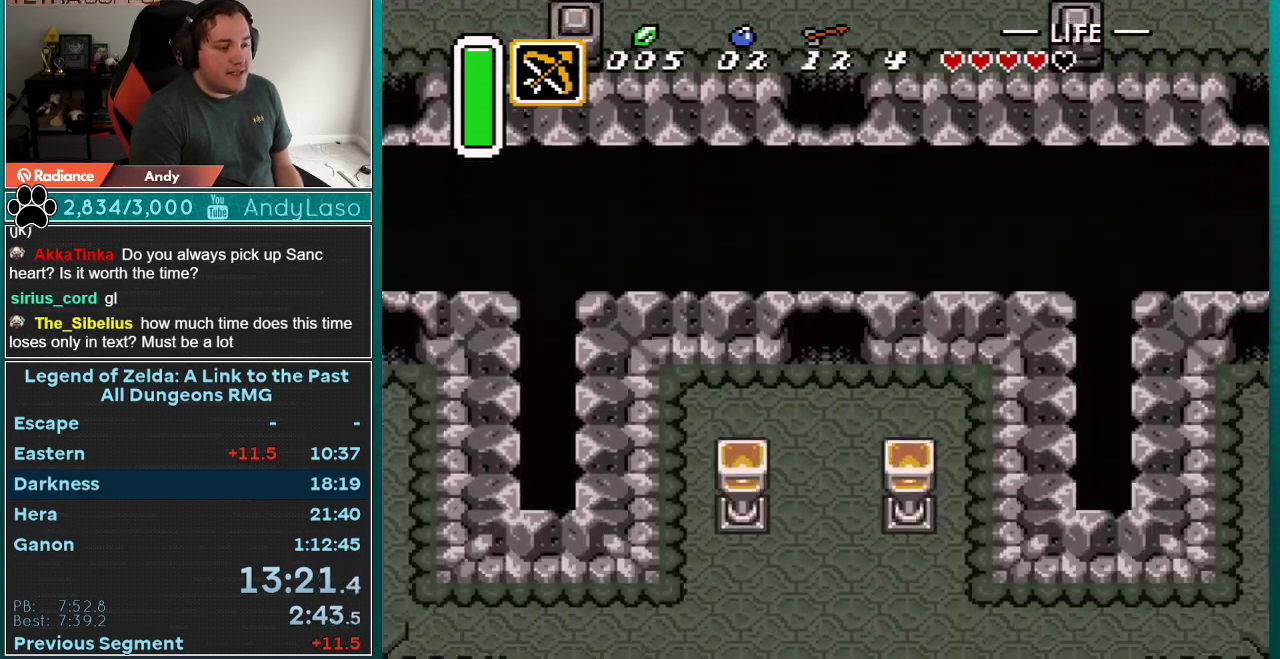
{"buttons": ["DPAD_DOWN"], "events": []}
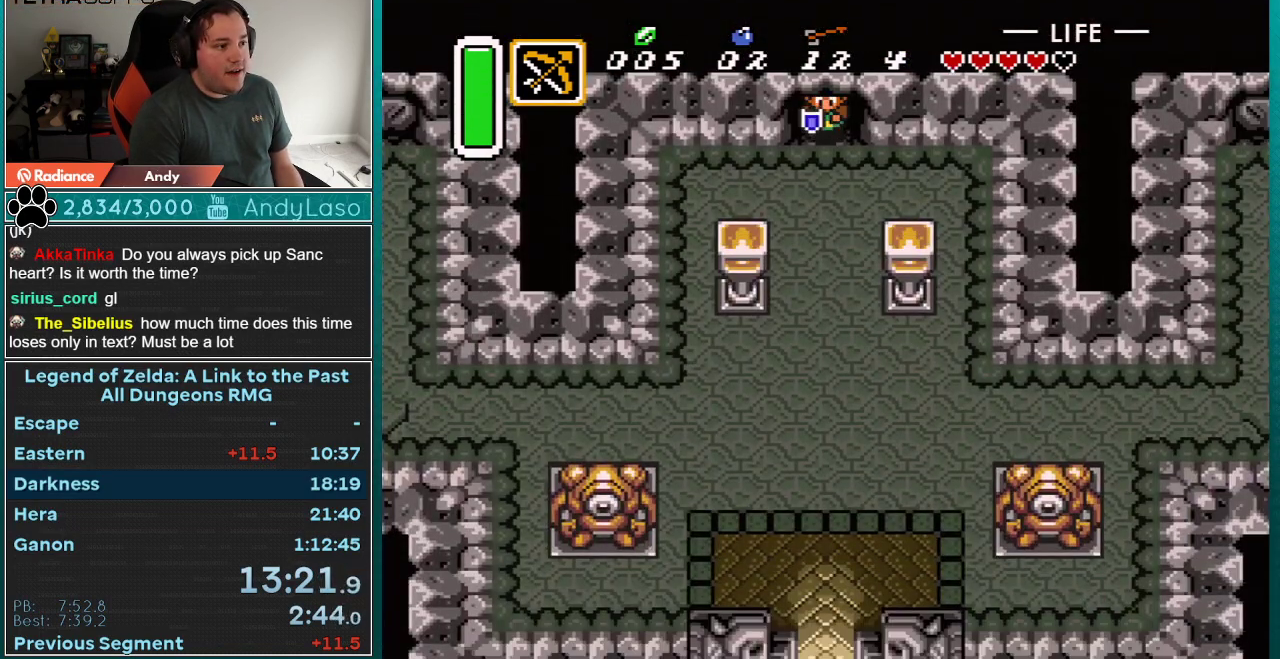
{"buttons": ["A", "DPAD_DOWN"], "events": [[167, "A", "down"]]}
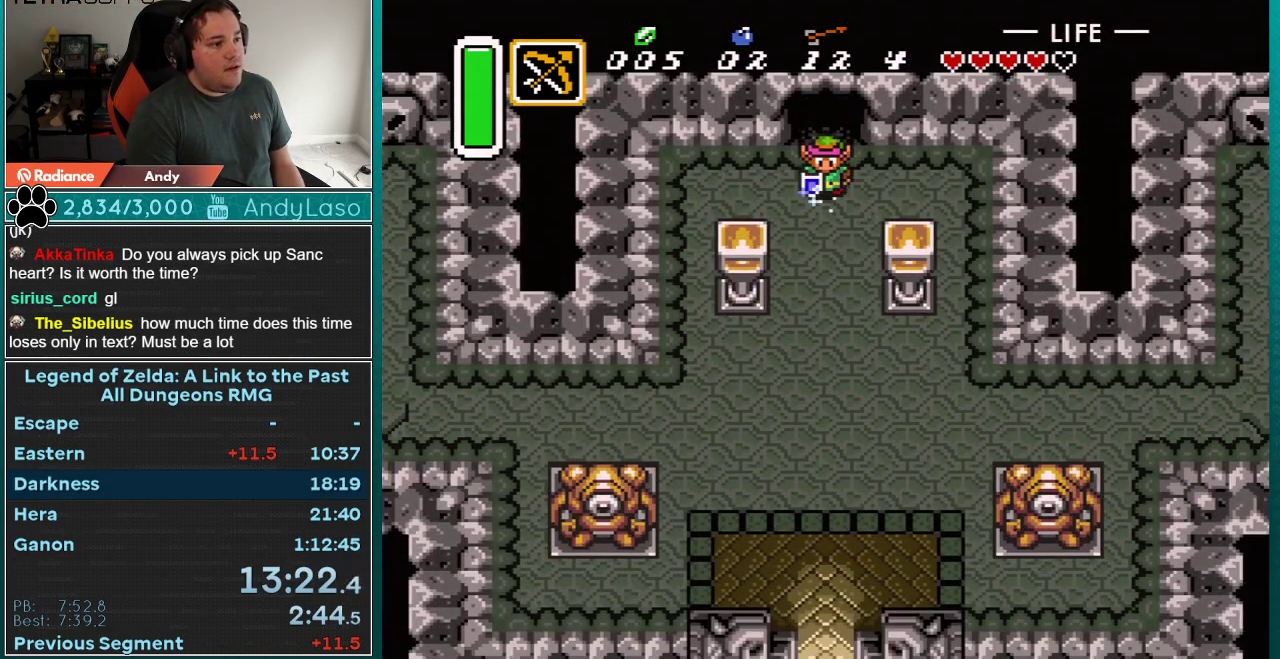
{"buttons": ["A"], "events": [[133, "DPAD_DOWN", "up"]]}
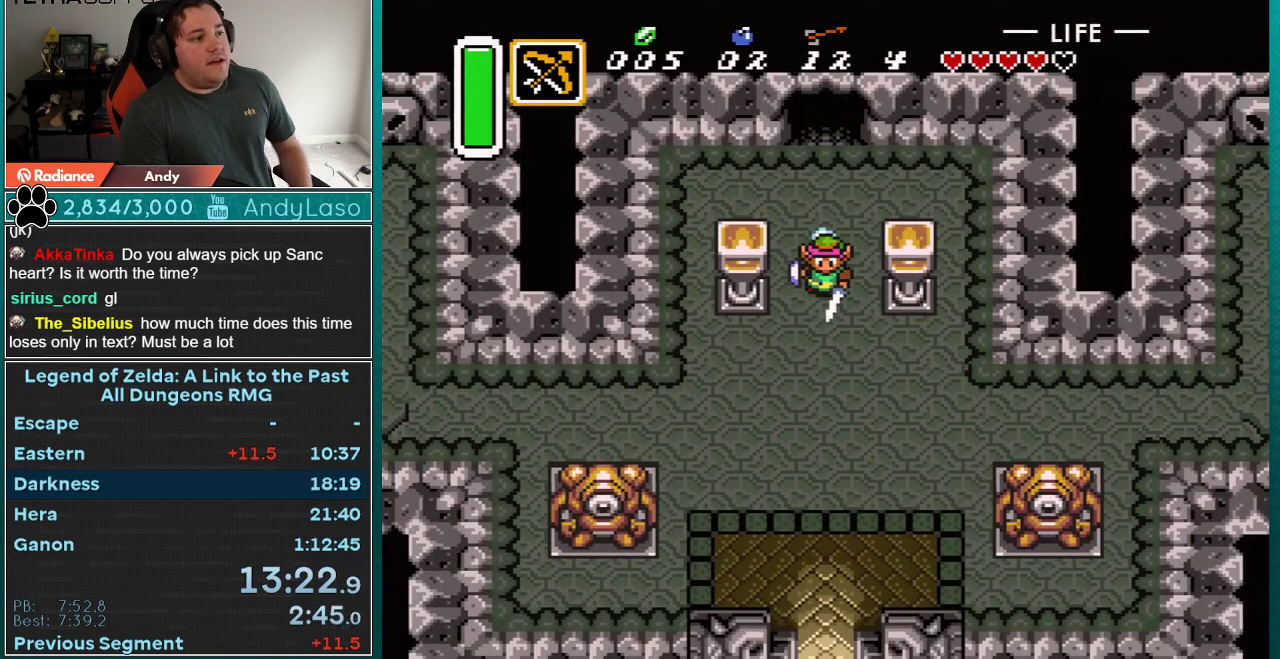
{"buttons": ["A"], "events": []}
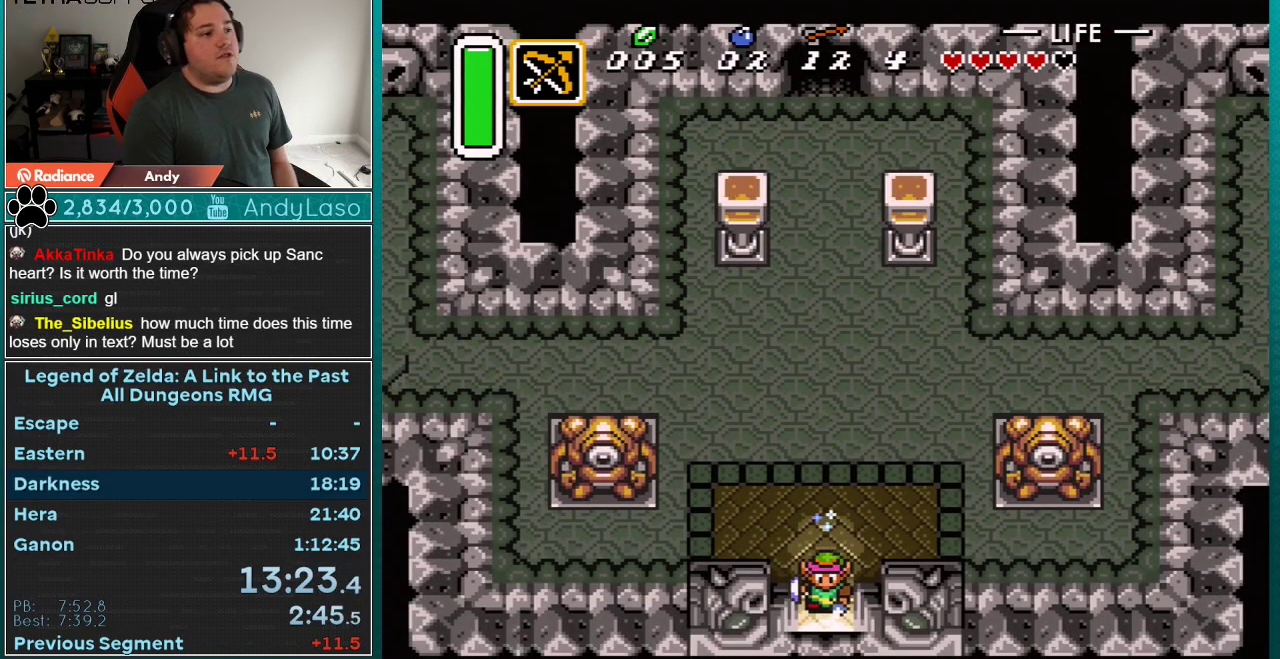
{"buttons": ["A"], "events": []}
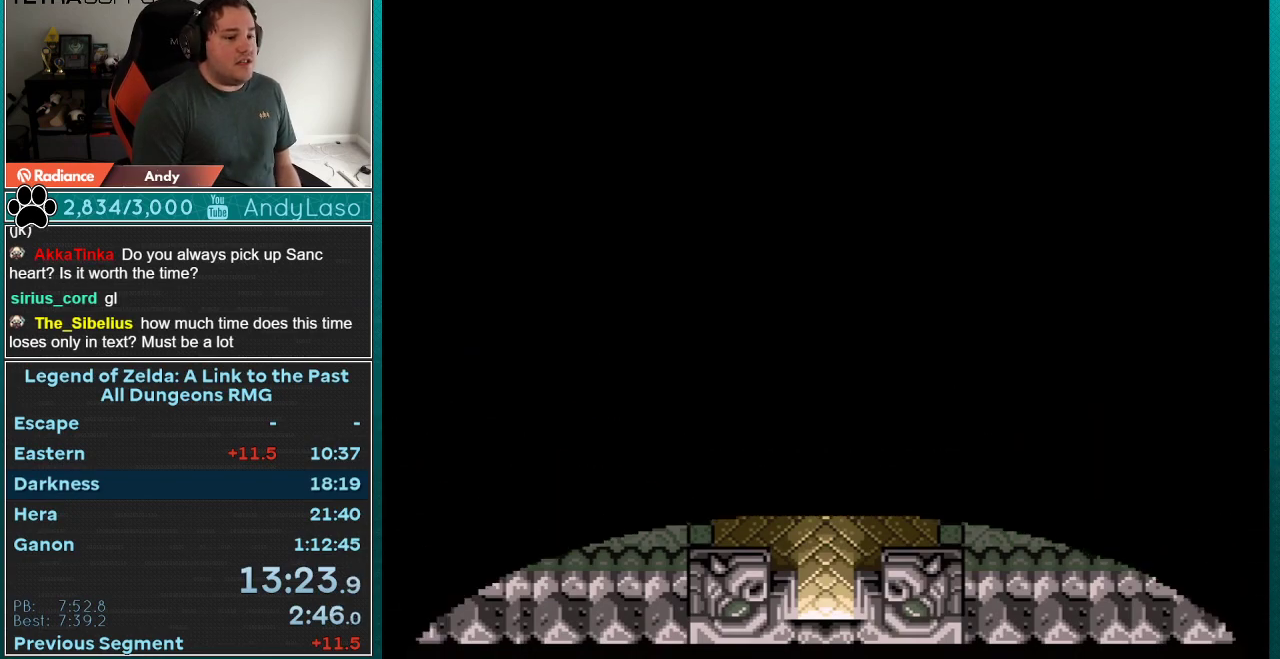
{"buttons": ["A"], "events": []}
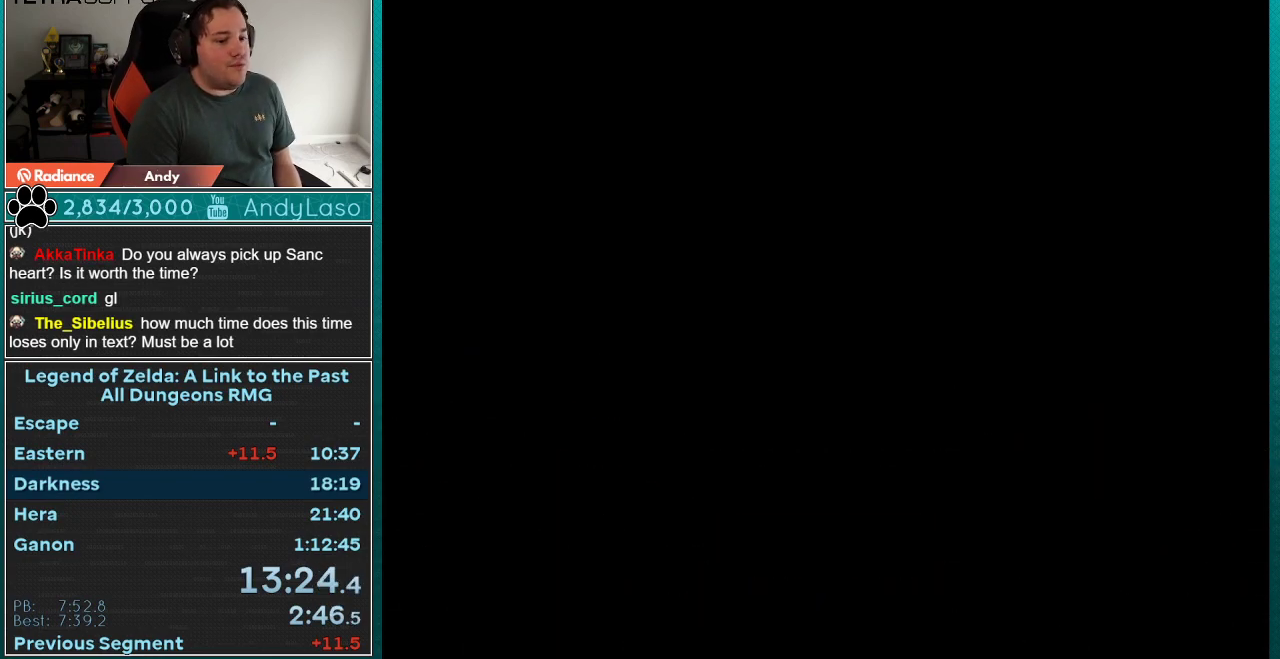
{"buttons": ["A"], "events": []}
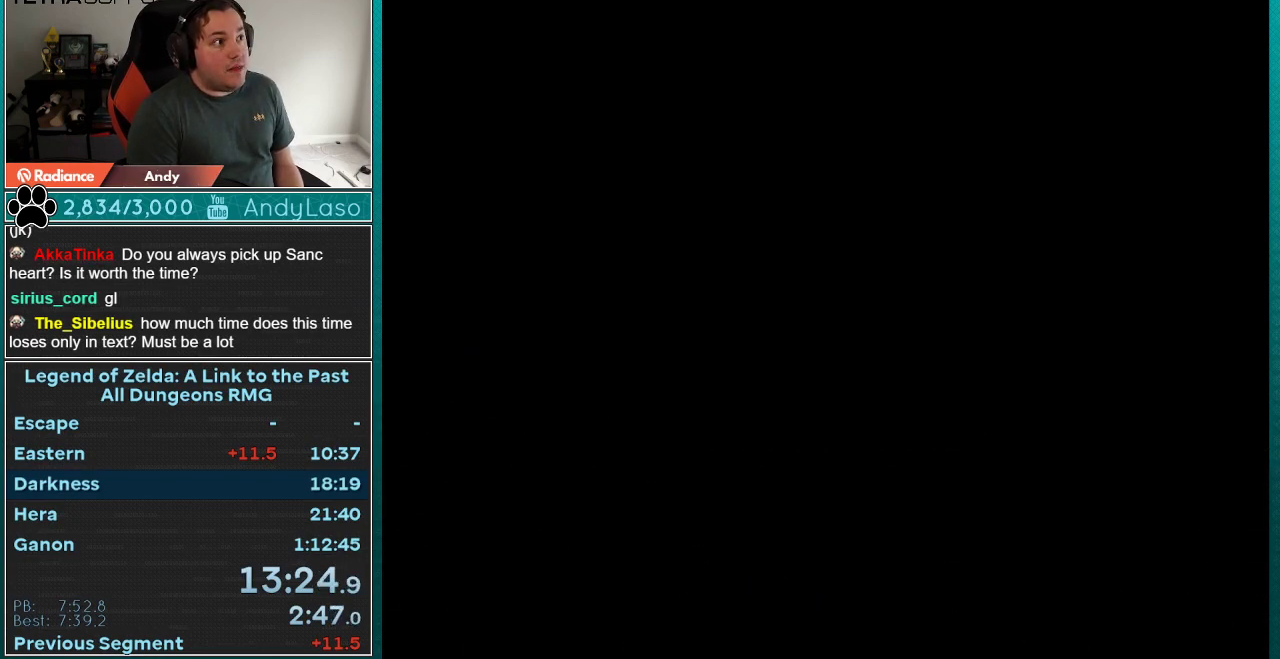
{"buttons": [], "events": [[400, "A", "up"]]}
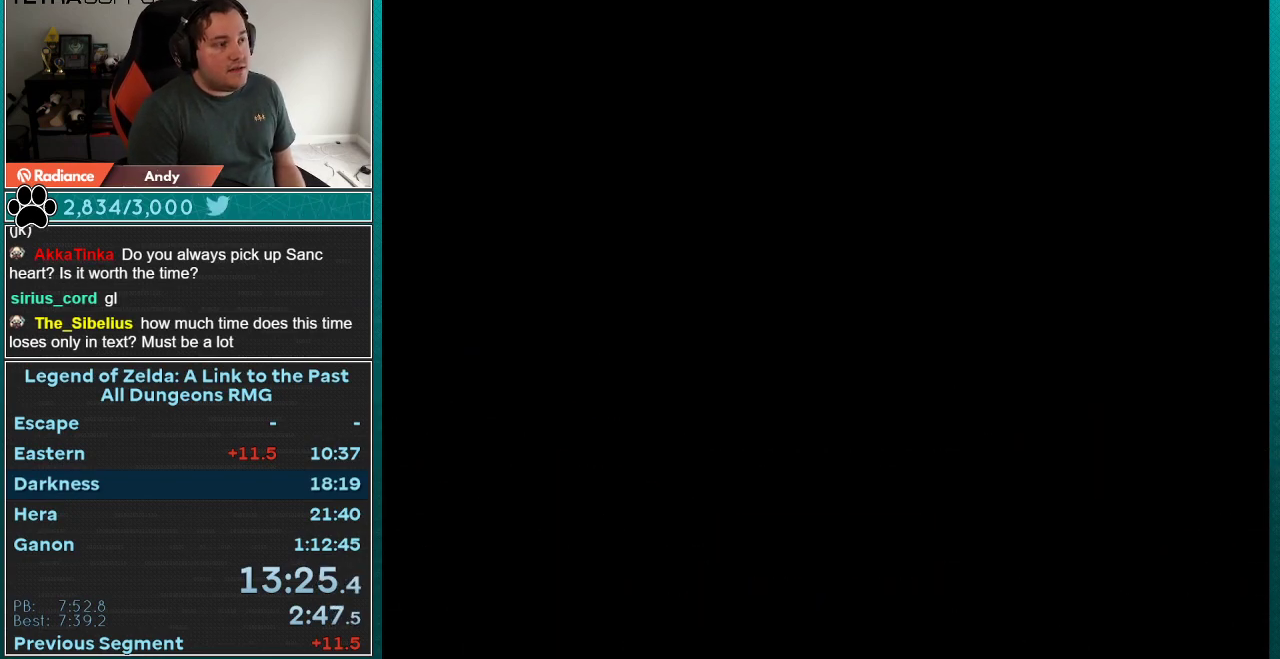
{"buttons": ["DPAD_DOWN"], "events": [[283, "DPAD_DOWN", "down"]]}
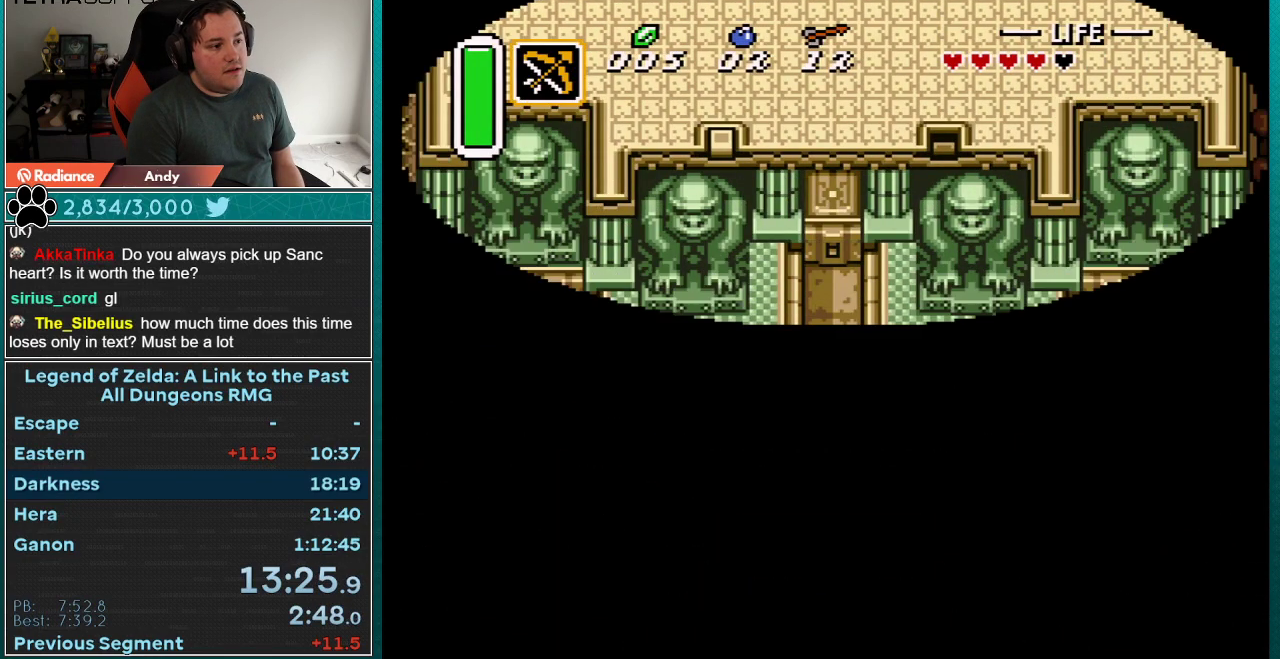
{"buttons": ["DPAD_DOWN"], "events": []}
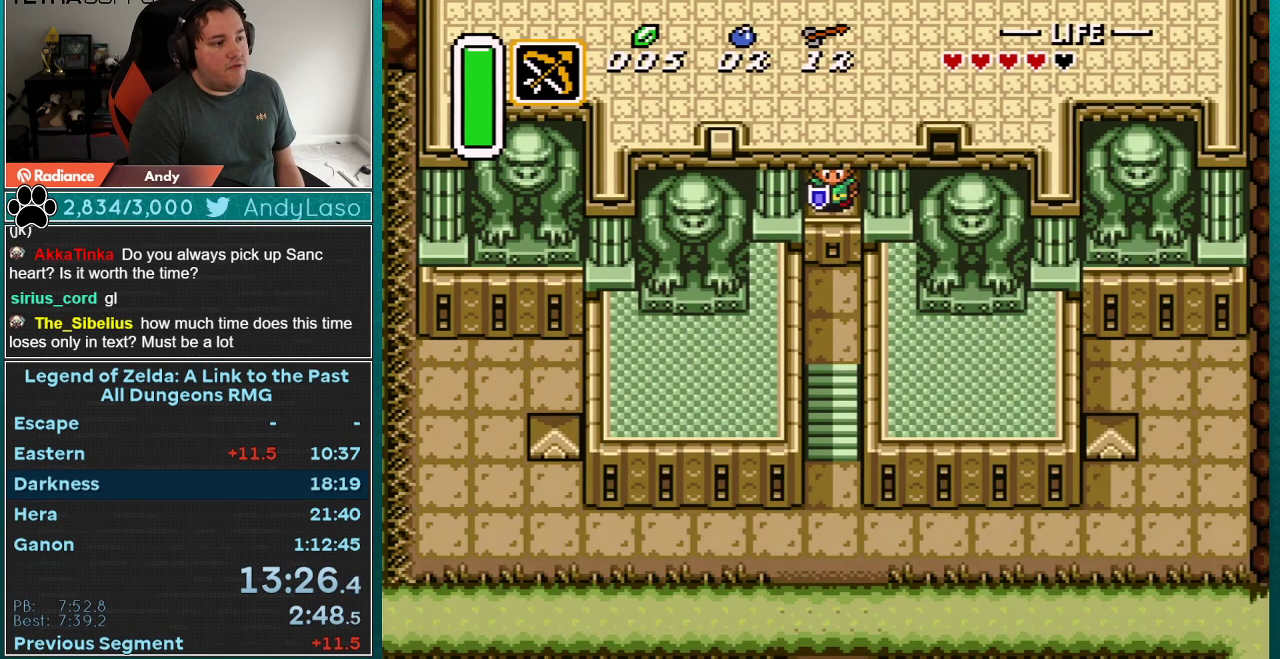
{"buttons": [], "events": [[500, "DPAD_DOWN", "up"]]}
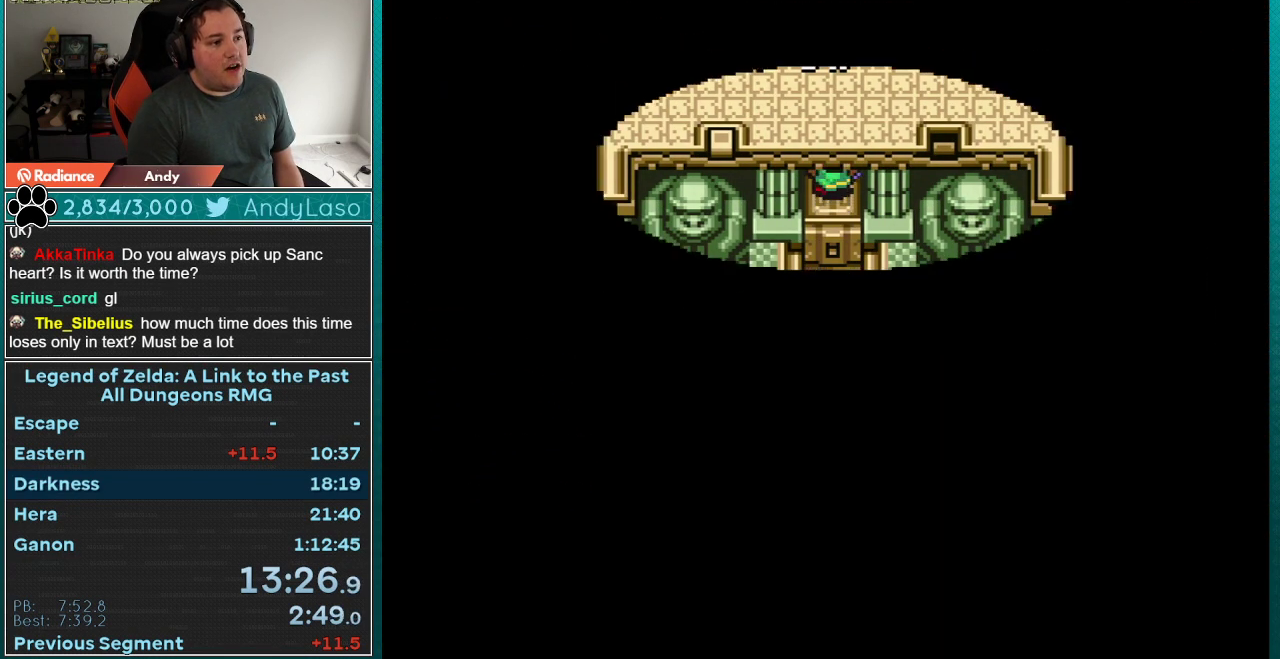
{"buttons": [], "events": []}
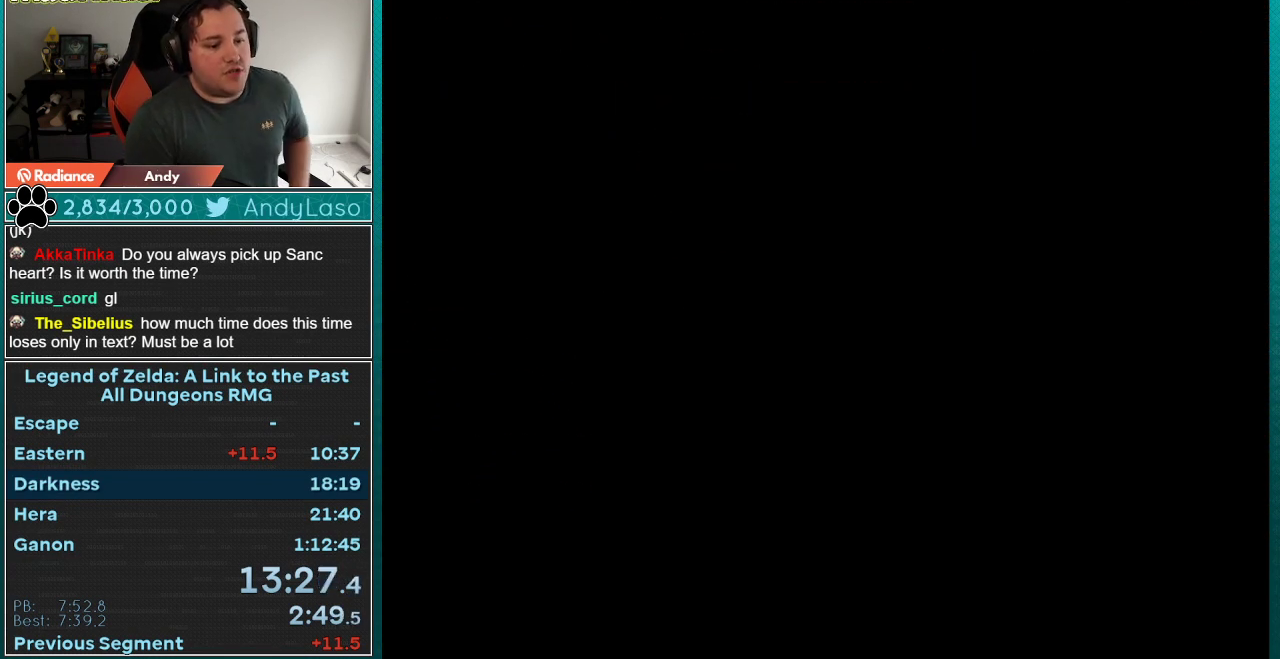
{"buttons": [], "events": []}
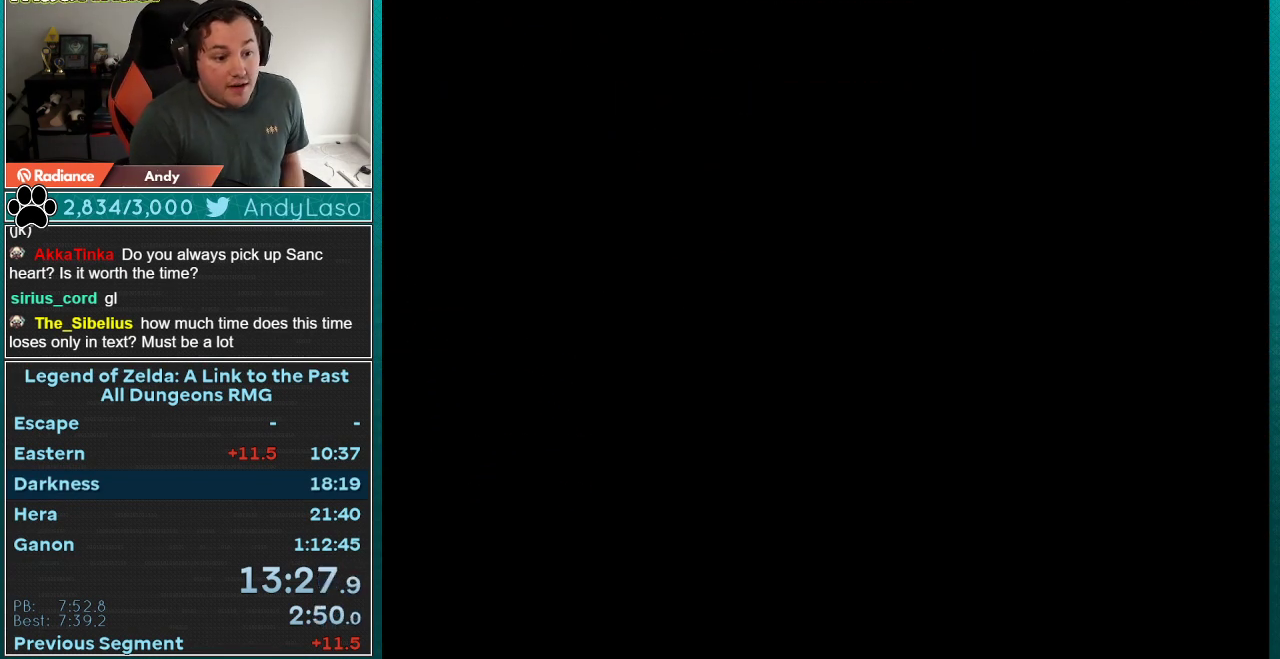
{"buttons": [], "events": []}